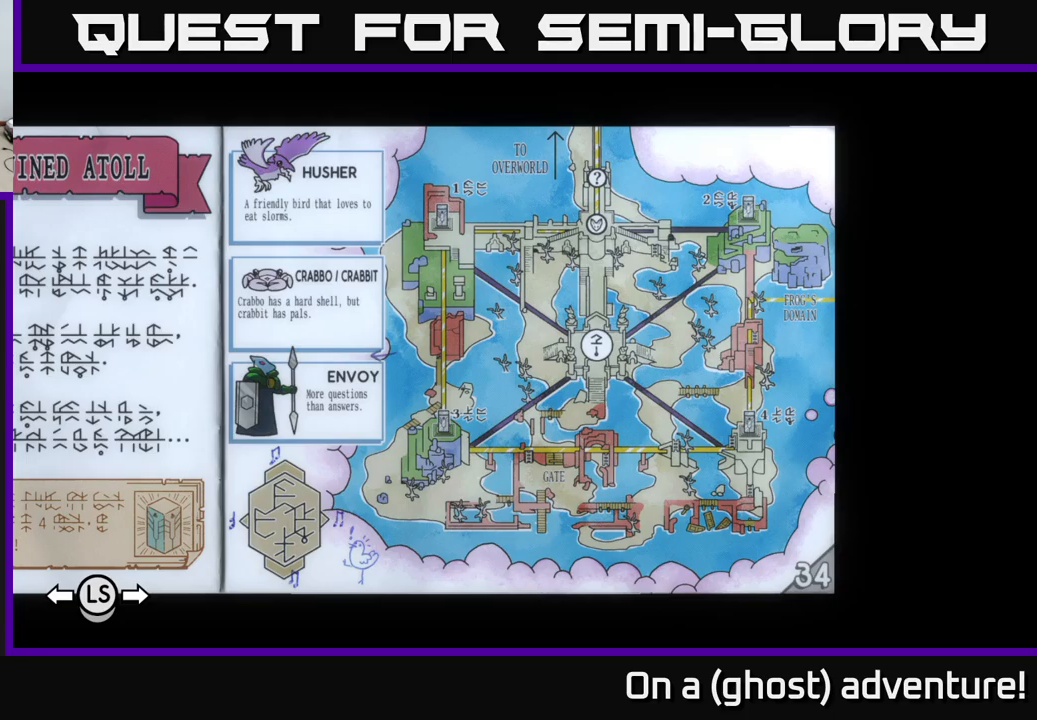
Gameplay with a controller (Xbox layout); each line is a JSON object with the inputs held at the frame after it. "events" lists button and stick changes between this image and that frame as [ms after this image, input, new state], when the widget could be followed in between.
{"buttons": [], "left_stick": "center", "right_stick": "center", "events": [[183, "L1", "down"], [300, "L1", "up"]]}
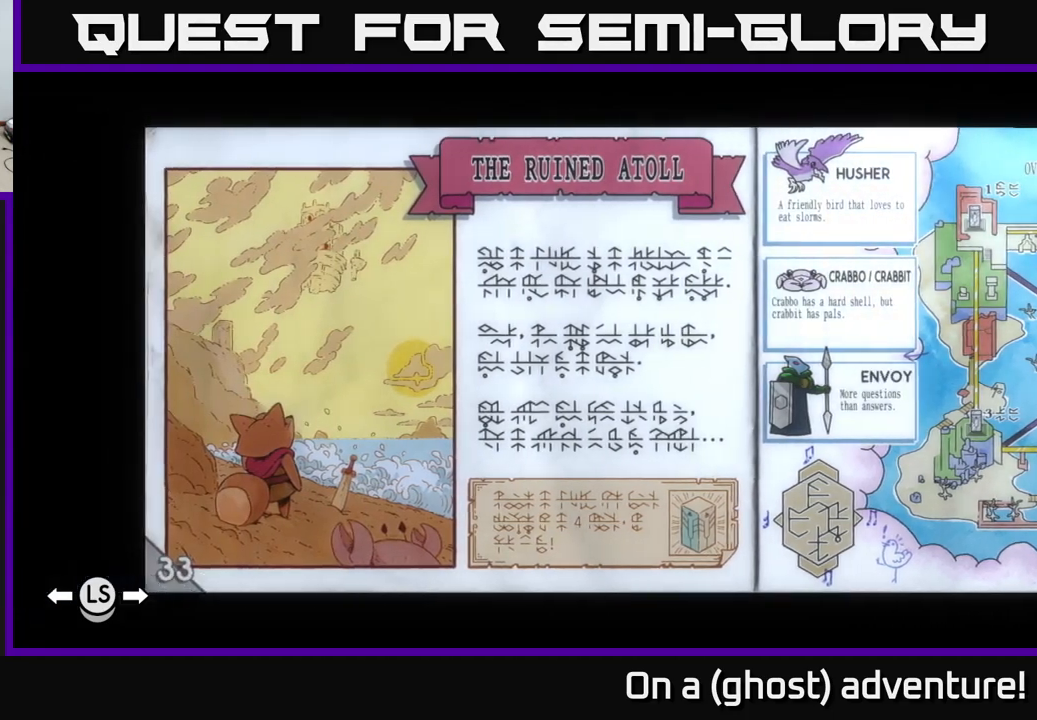
{"buttons": [], "left_stick": "center", "right_stick": "center", "events": []}
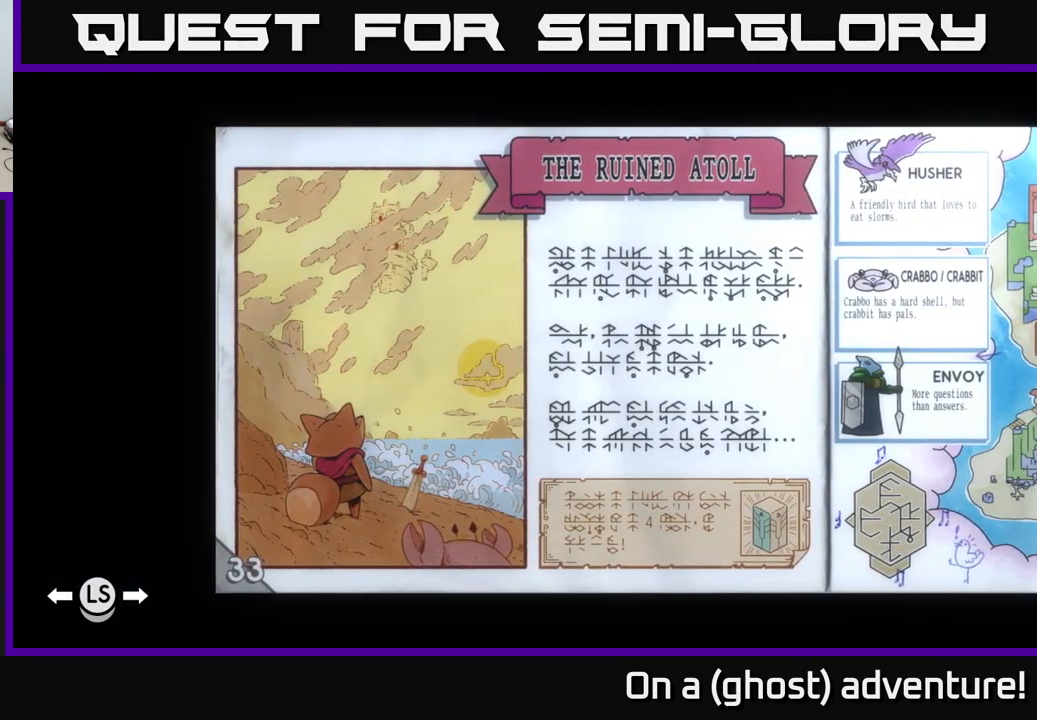
{"buttons": [], "left_stick": "center", "right_stick": "center", "events": []}
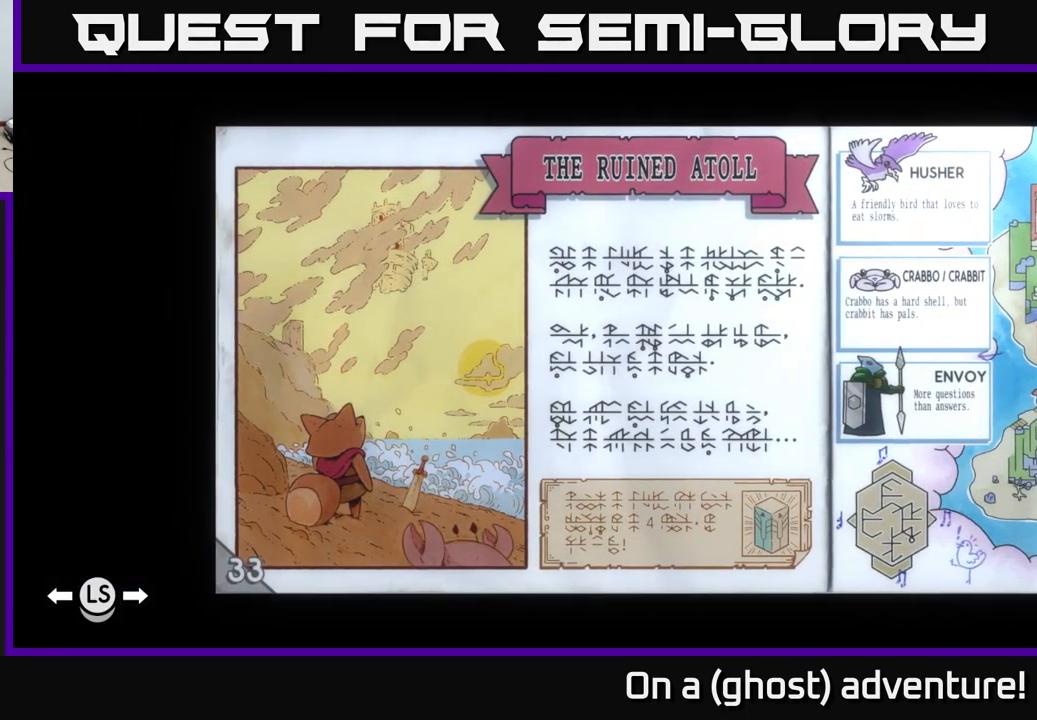
{"buttons": [], "left_stick": "center", "right_stick": "center", "events": []}
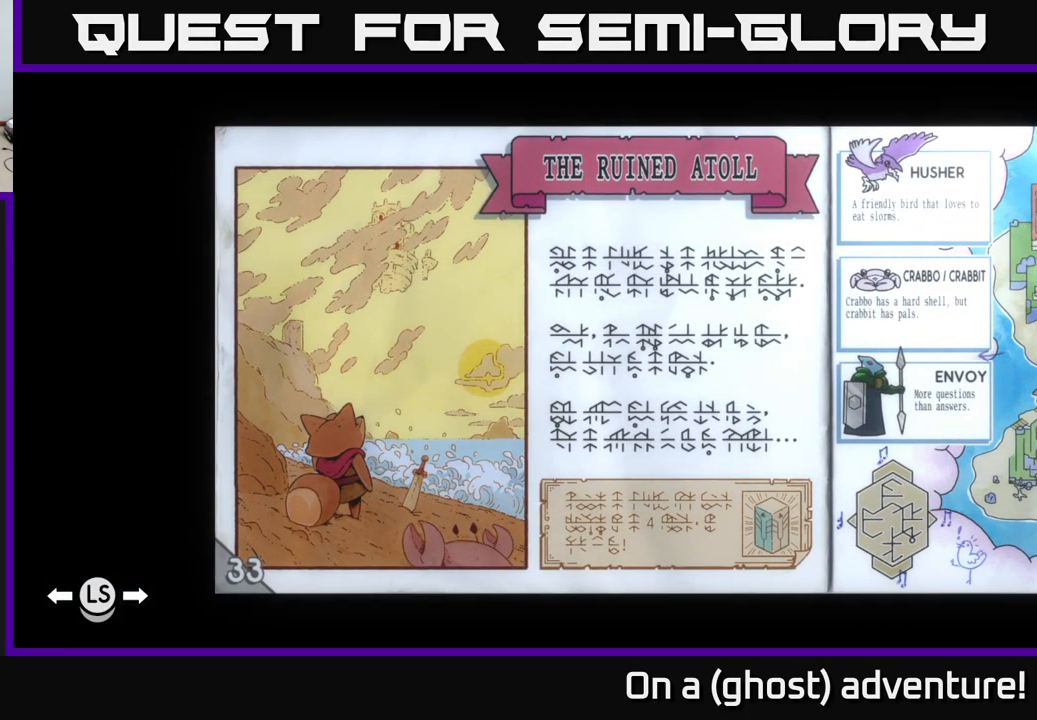
{"buttons": [], "left_stick": "center", "right_stick": "center", "events": []}
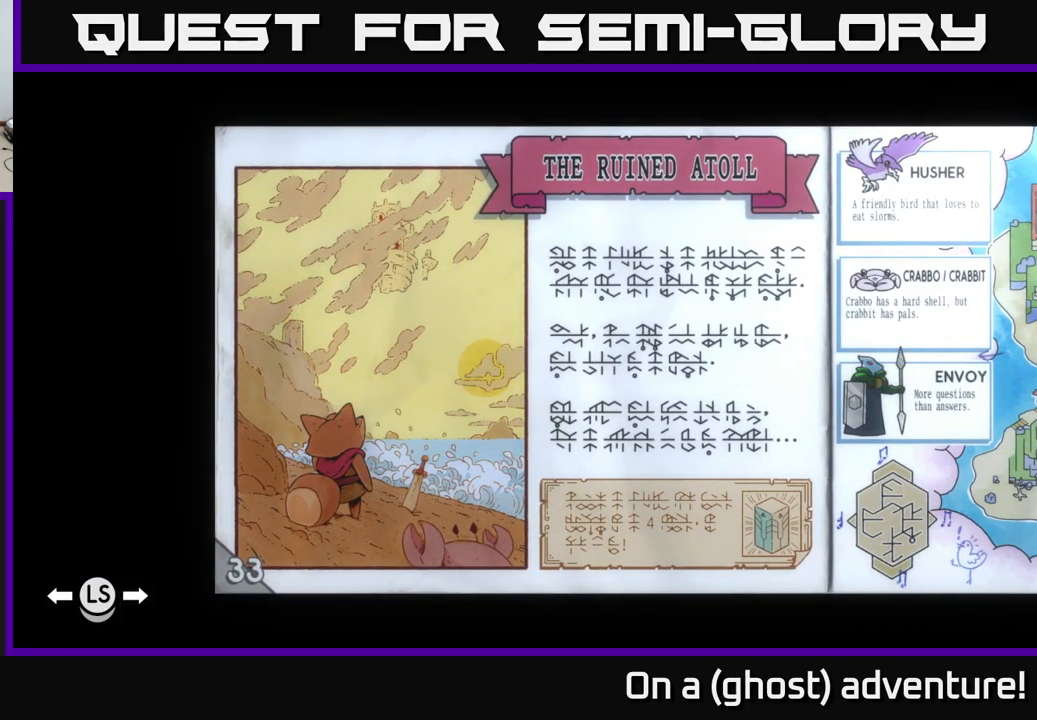
{"buttons": [], "left_stick": "center", "right_stick": "center", "events": []}
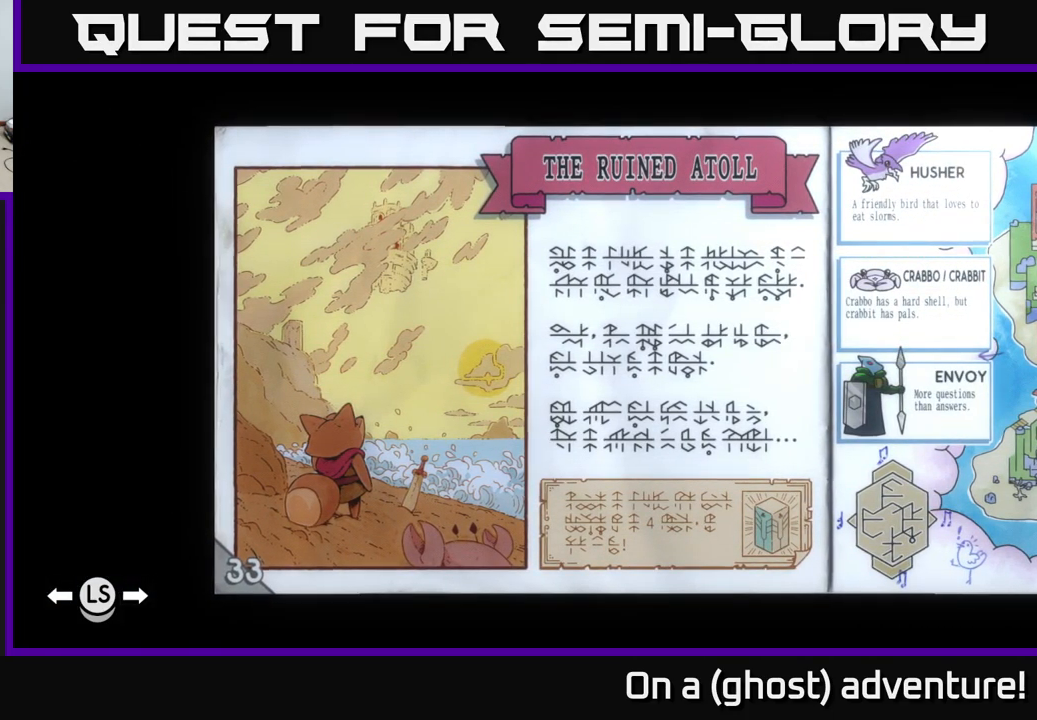
{"buttons": [], "left_stick": "center", "right_stick": "center", "events": [[50, "L1", "down"], [167, "L1", "up"]]}
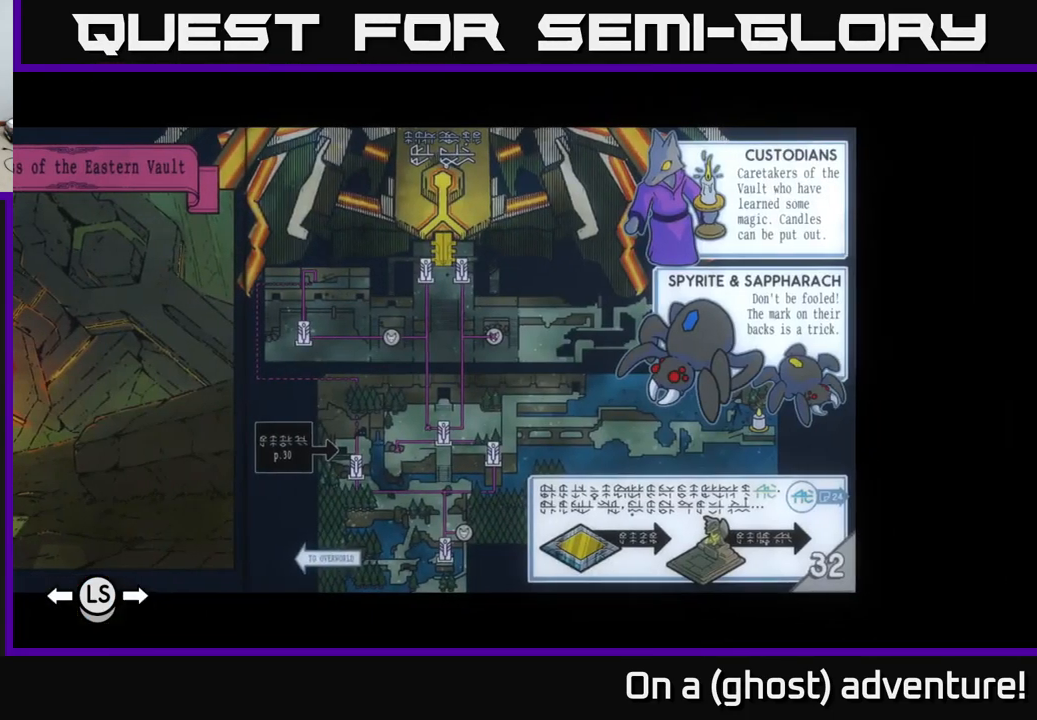
{"buttons": [], "left_stick": "center", "right_stick": "center", "events": []}
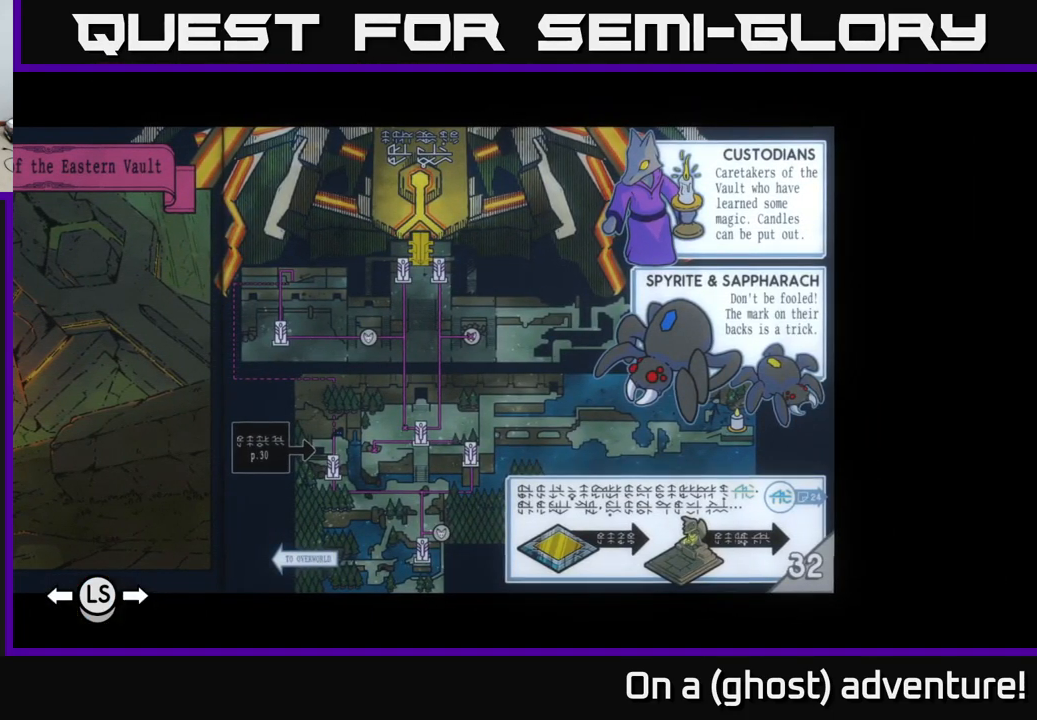
{"buttons": [], "left_stick": "center", "right_stick": "center", "events": []}
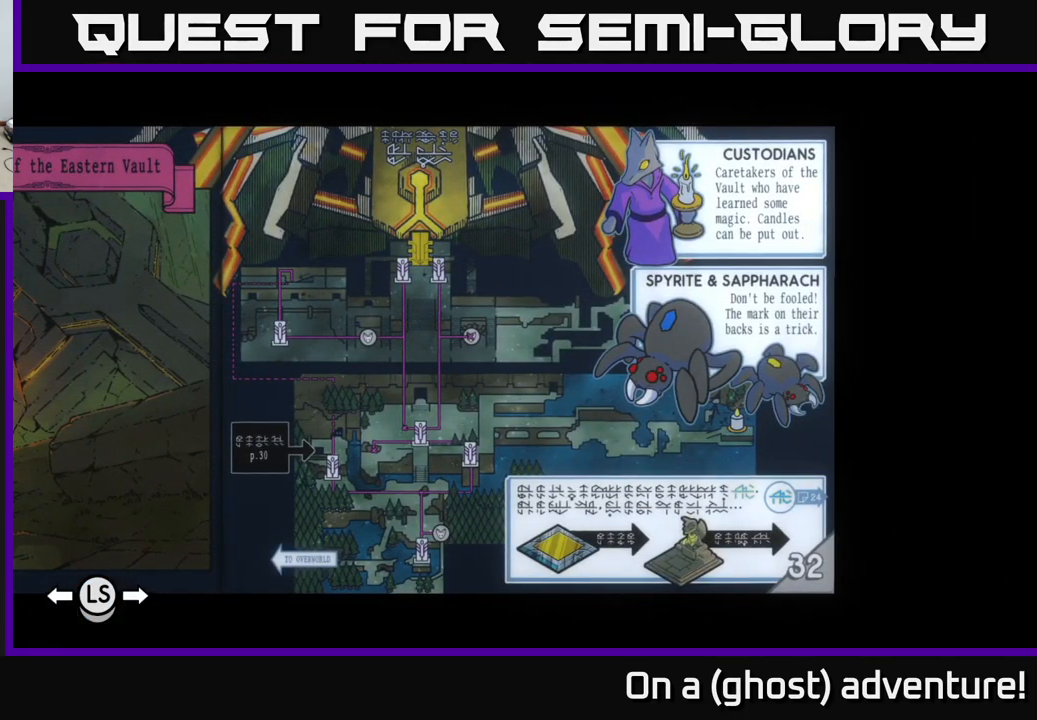
{"buttons": [], "left_stick": "center", "right_stick": "center", "events": [[117, "L1", "down"], [250, "L1", "up"], [434, "L1", "down"], [500, "L1", "up"]]}
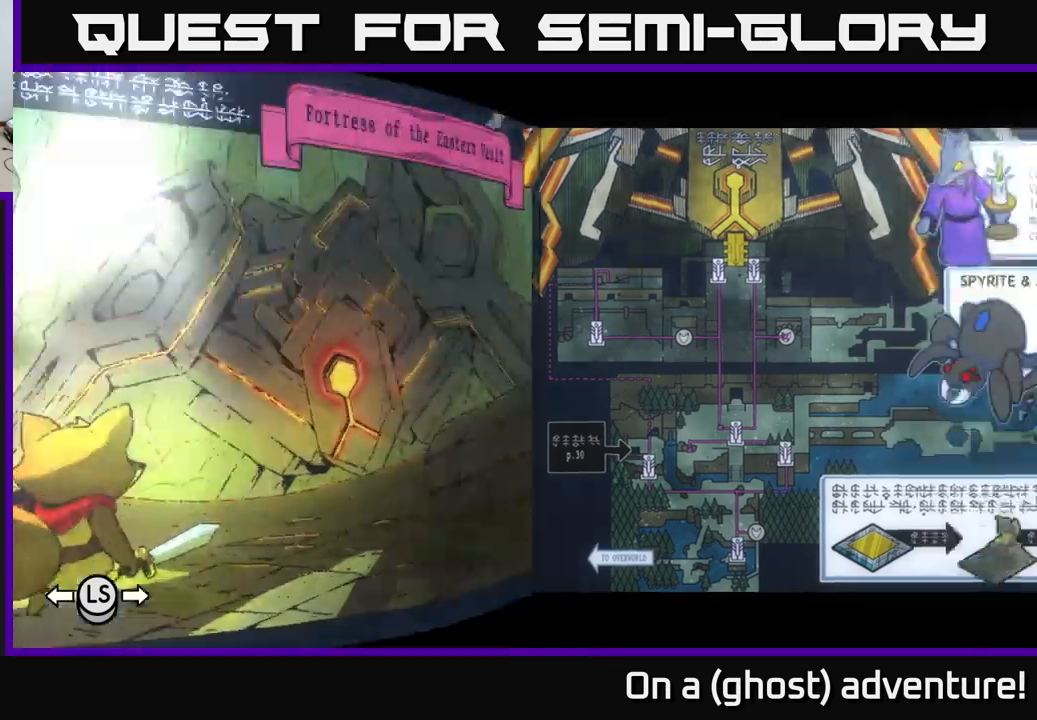
{"buttons": [], "left_stick": "center", "right_stick": "center", "events": []}
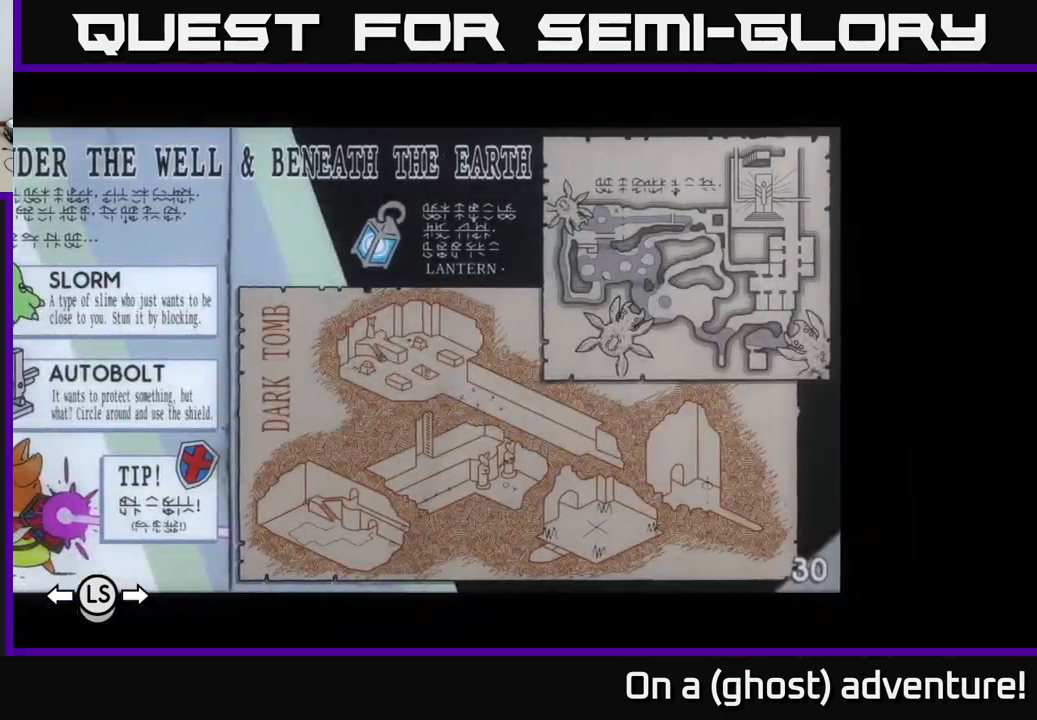
{"buttons": [], "left_stick": "center", "right_stick": "center", "events": [[200, "L1", "down"], [317, "L1", "up"]]}
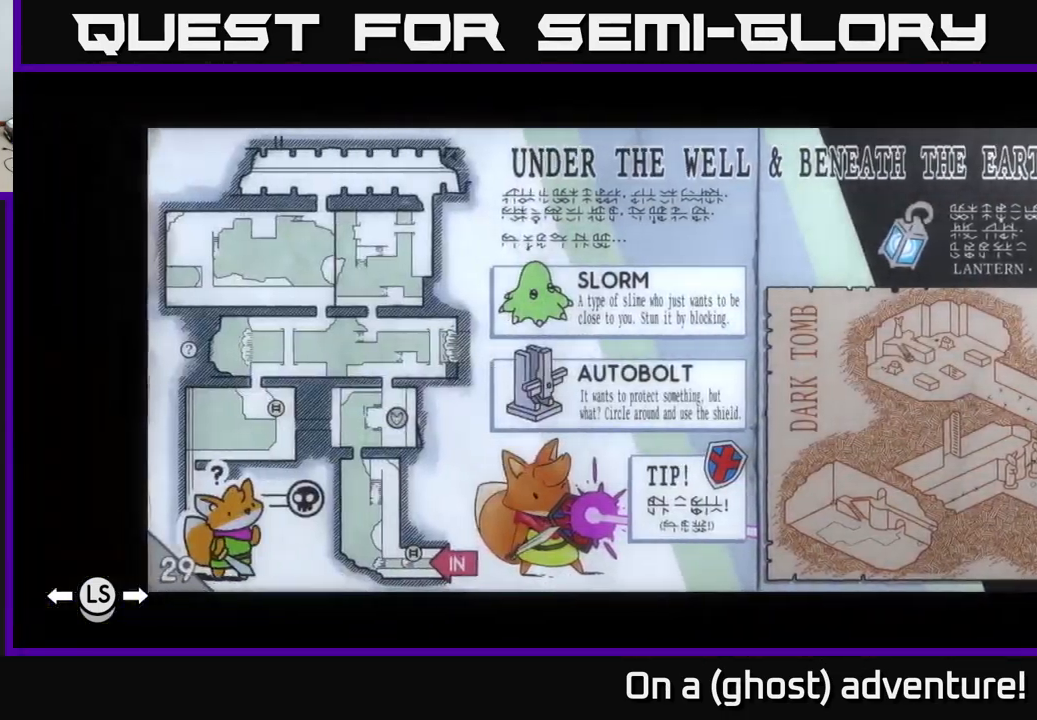
{"buttons": [], "left_stick": "center", "right_stick": "center", "events": [[250, "L1", "down"], [400, "L1", "up"]]}
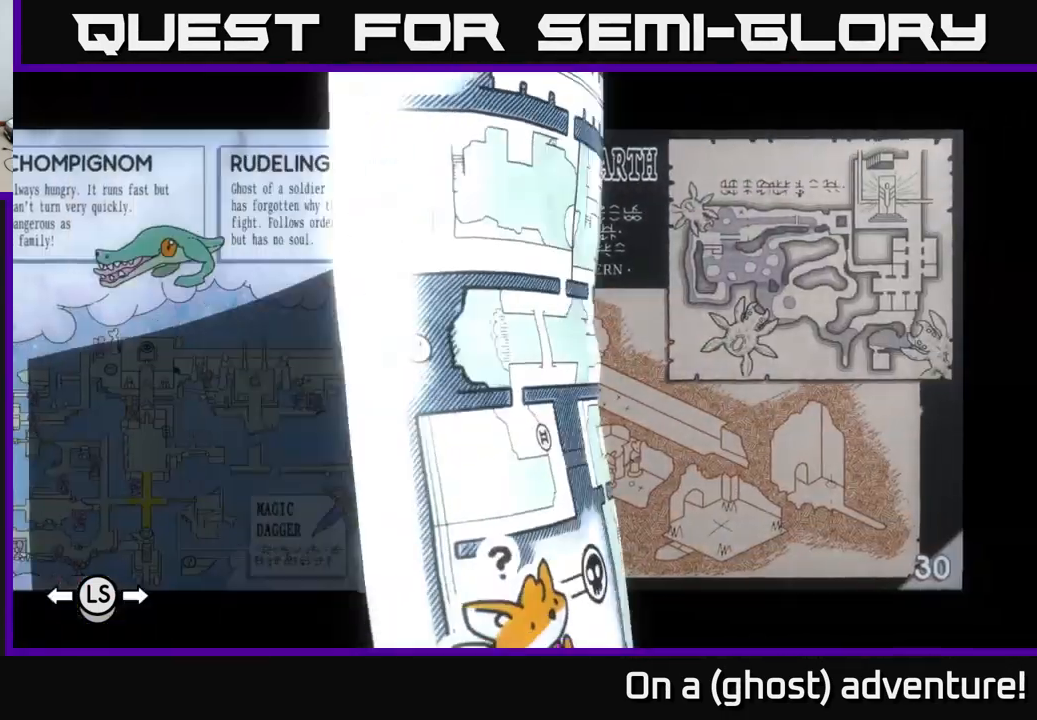
{"buttons": [], "left_stick": "center", "right_stick": "center", "events": []}
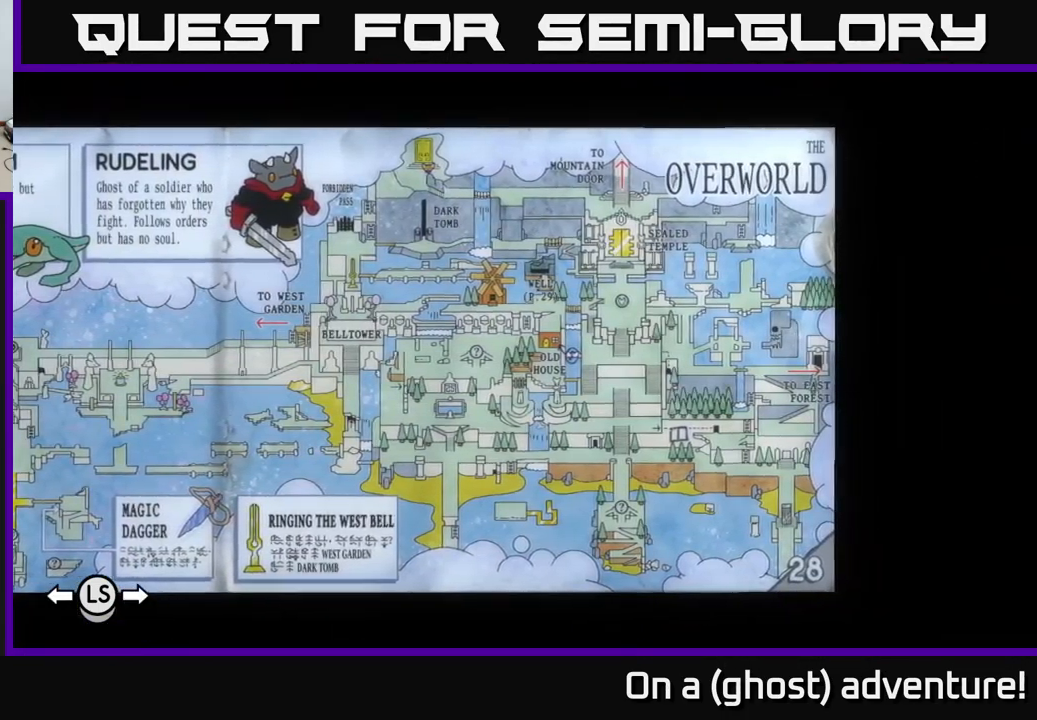
{"buttons": [], "left_stick": "center", "right_stick": "center", "events": []}
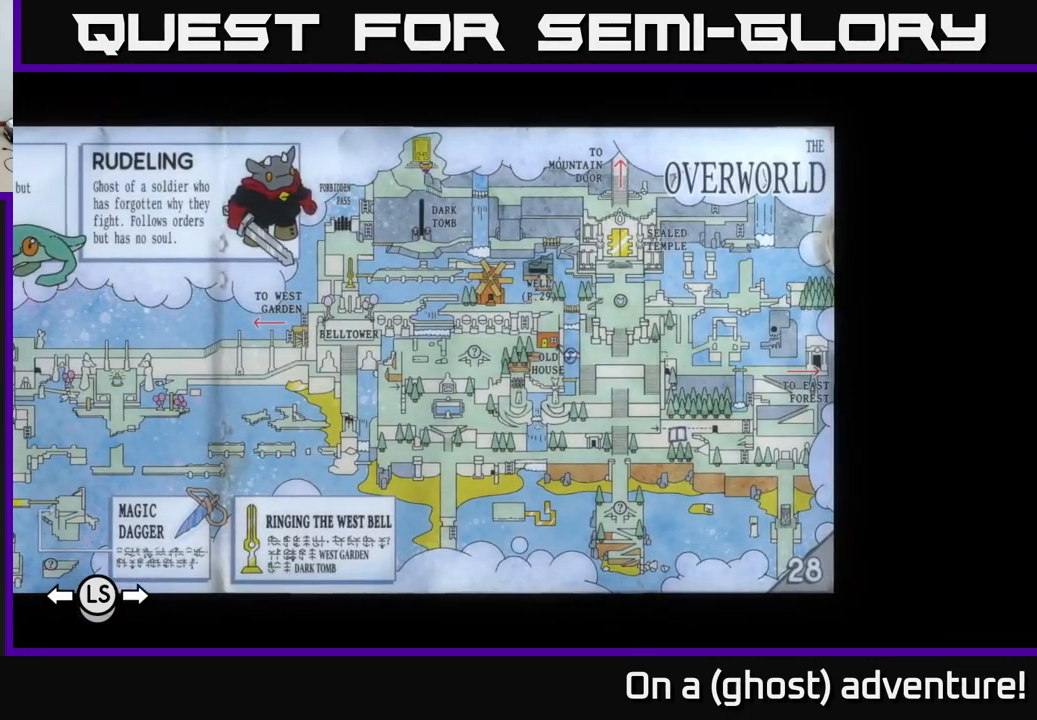
{"buttons": [], "left_stick": "center", "right_stick": "center", "events": [[84, "L1", "down"], [217, "L1", "up"]]}
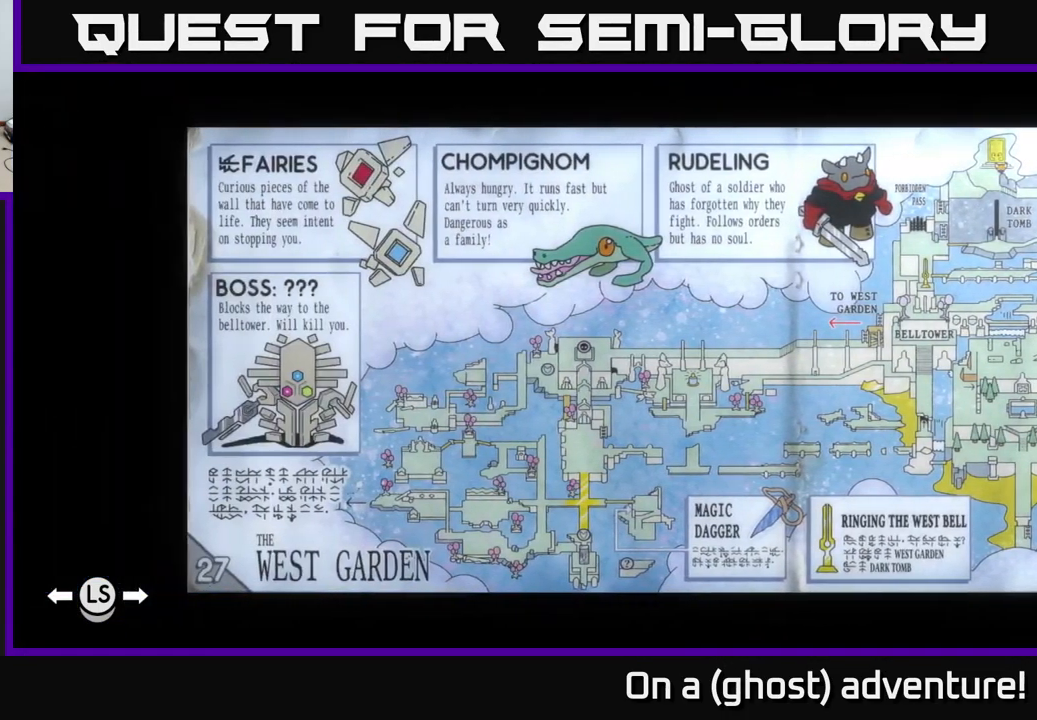
{"buttons": [], "left_stick": "center", "right_stick": "center", "events": [[334, "L1", "down"], [467, "L1", "up"]]}
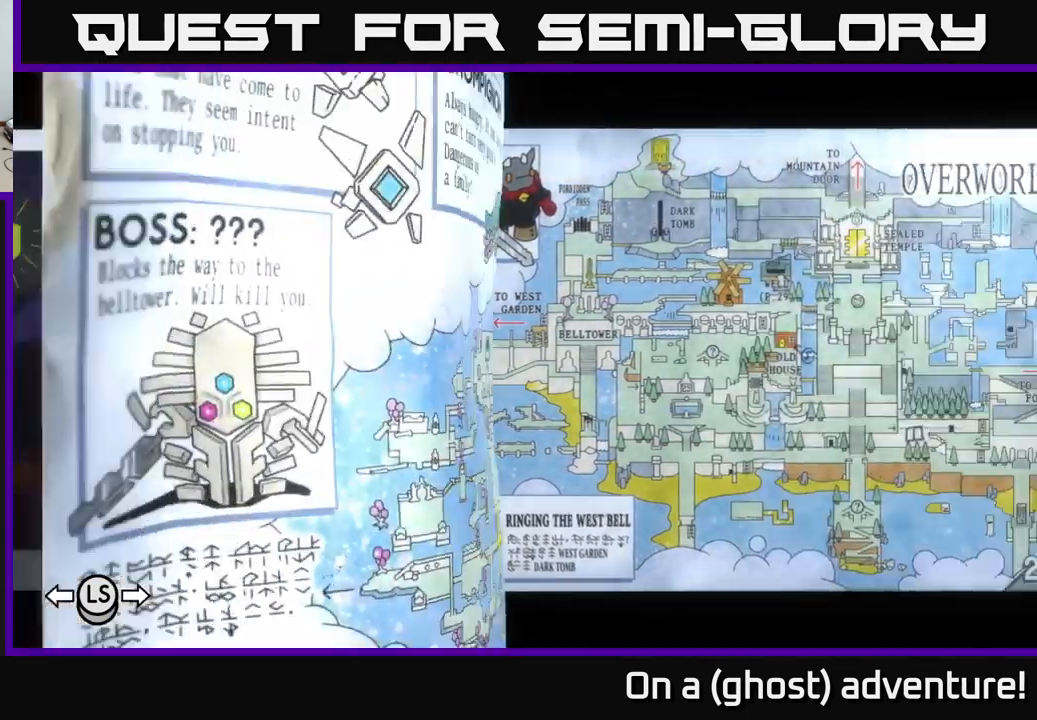
{"buttons": [], "left_stick": "center", "right_stick": "center", "events": [[150, "L1", "down"], [250, "L1", "up"]]}
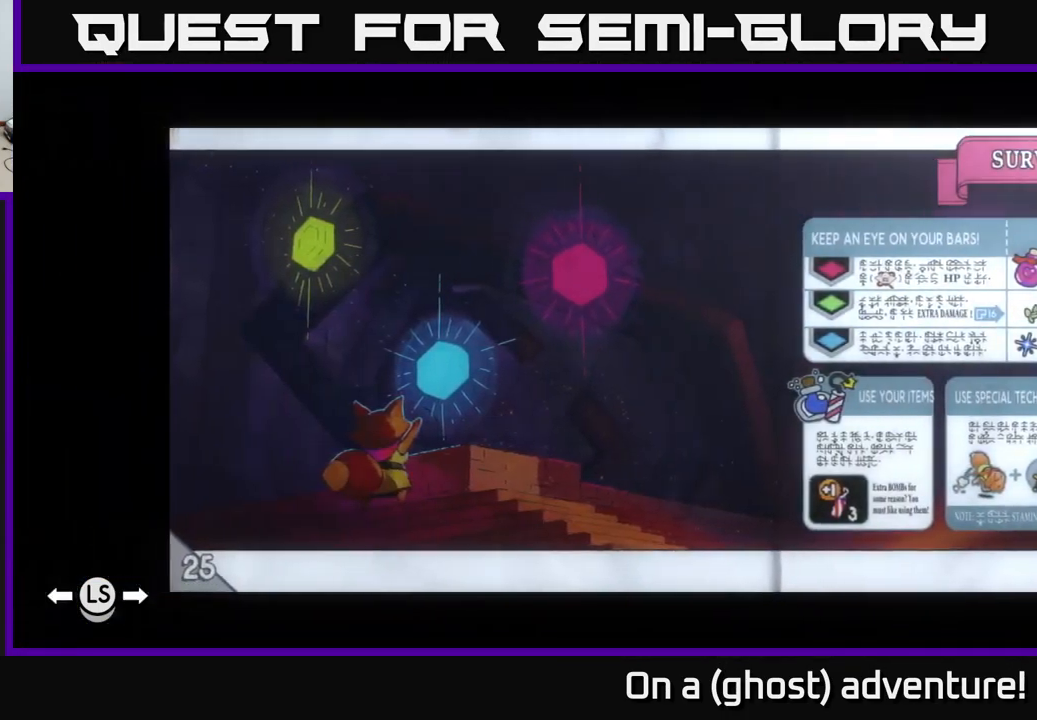
{"buttons": [], "left_stick": "center", "right_stick": "center", "events": [[67, "R1", "down"], [217, "R1", "up"]]}
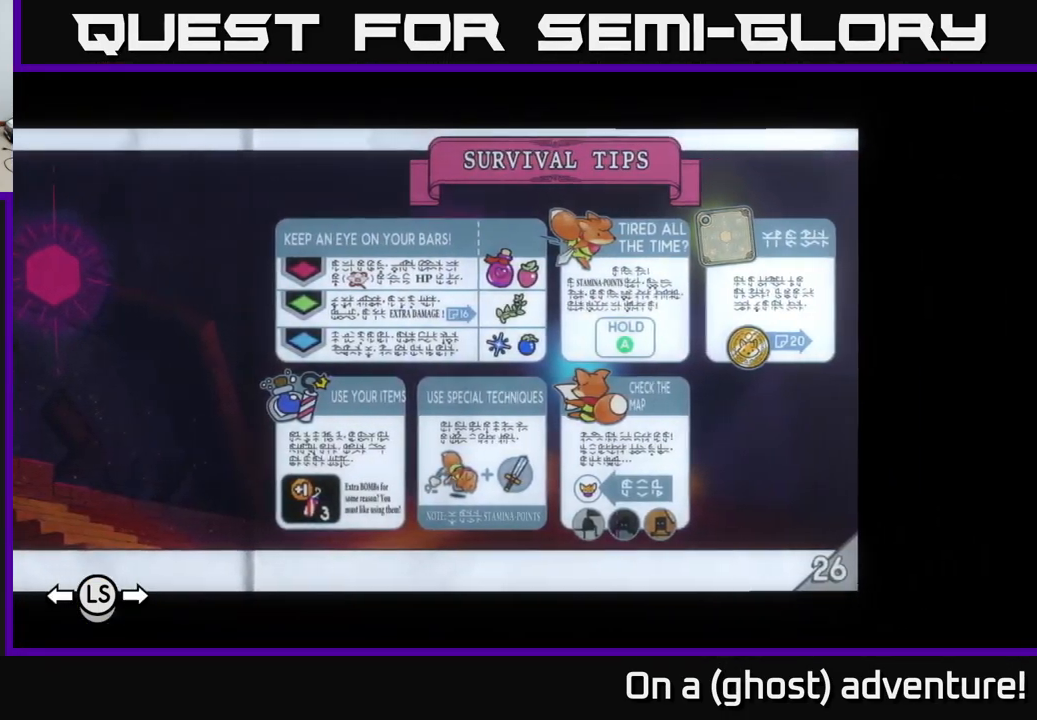
{"buttons": [], "left_stick": "center", "right_stick": "center", "events": []}
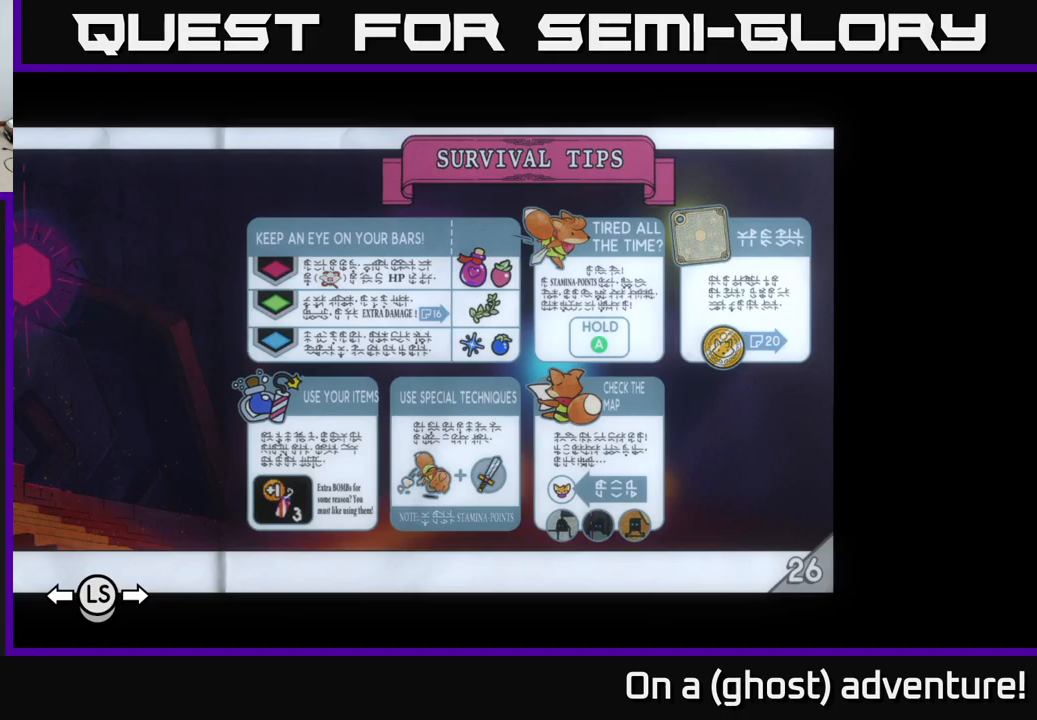
{"buttons": [], "left_stick": "center", "right_stick": "center"}
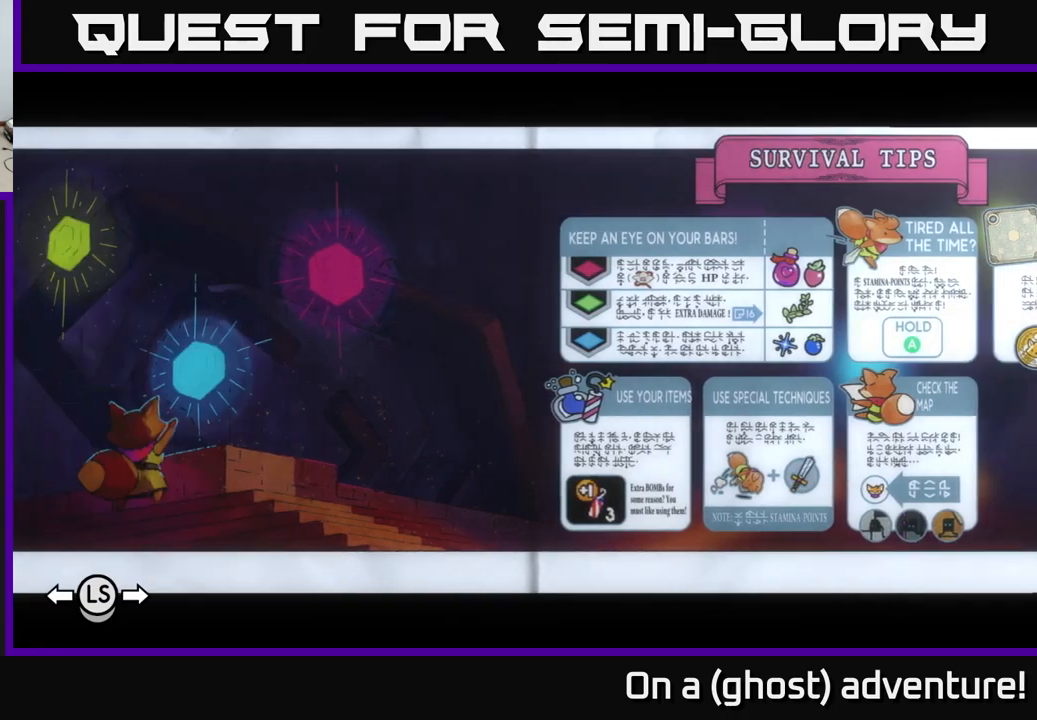
{"buttons": [], "left_stick": "center", "right_stick": "center", "events": [[66, "L1", "down"], [150, "L1", "up"]]}
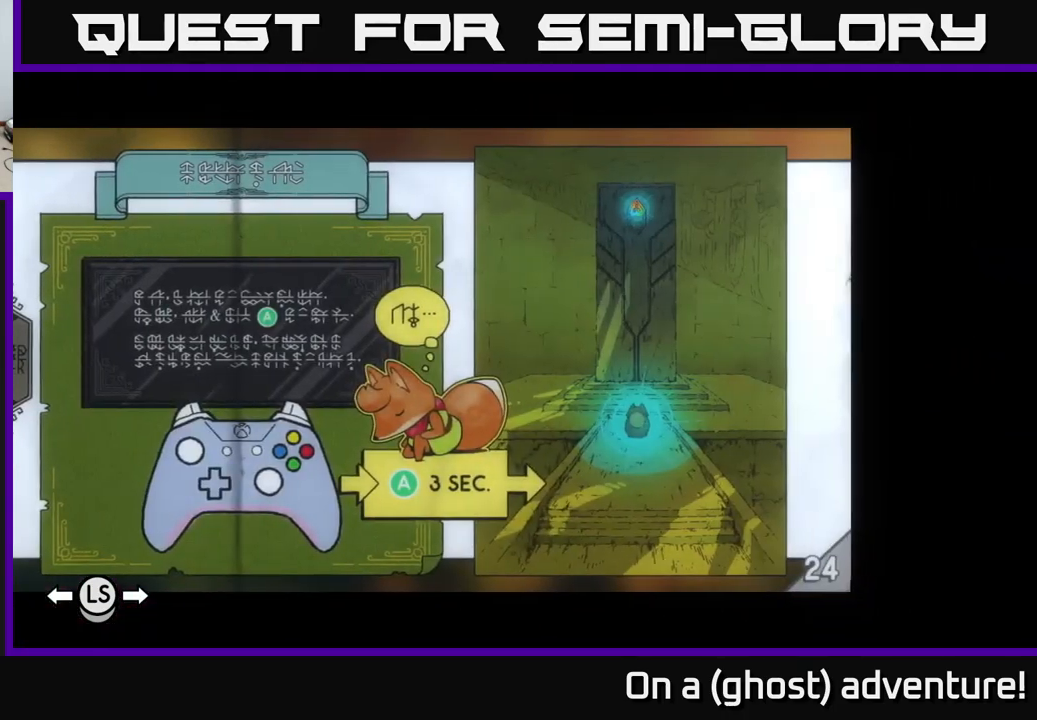
{"buttons": [], "left_stick": "center", "right_stick": "center", "events": []}
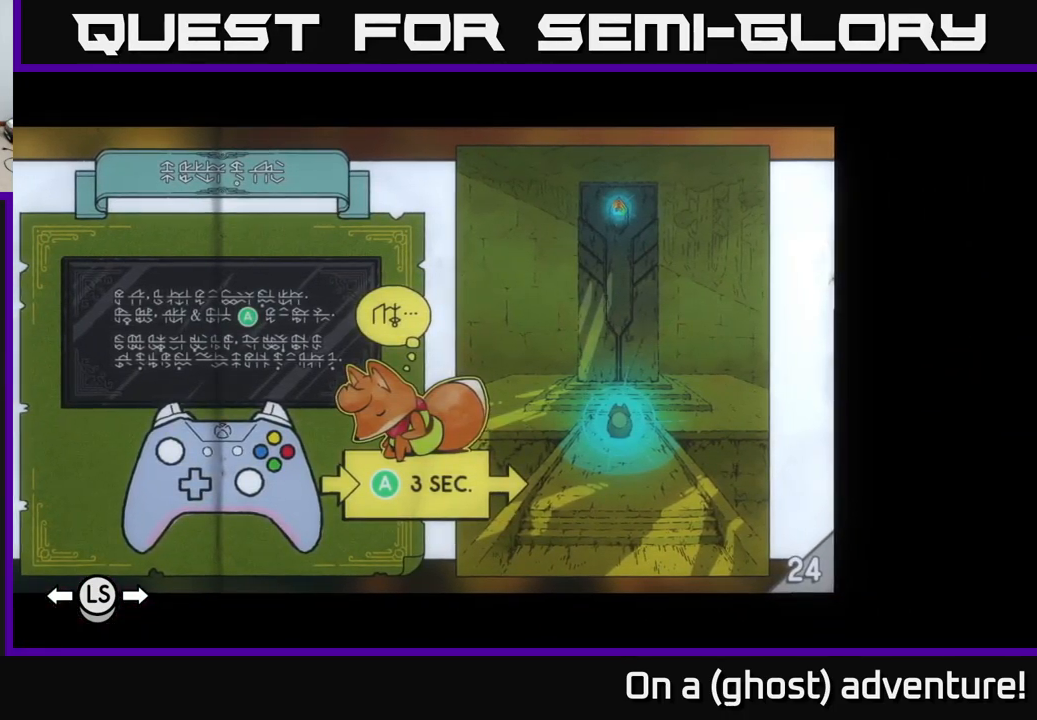
{"buttons": [], "left_stick": "center", "right_stick": "center"}
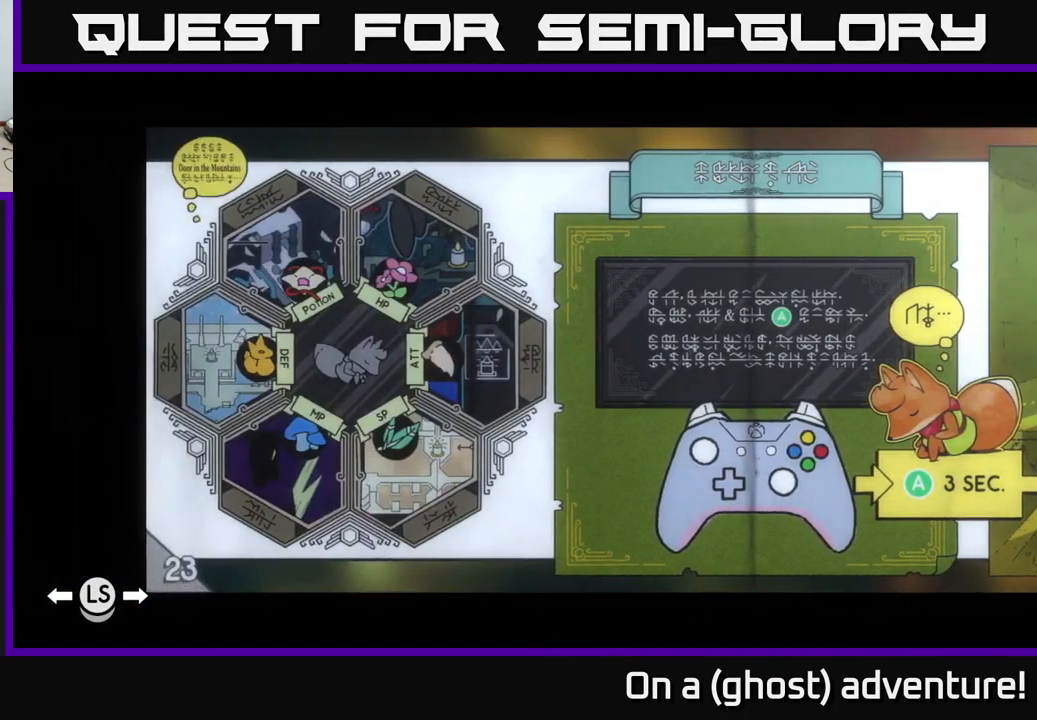
{"buttons": [], "left_stick": "center", "right_stick": "center", "events": []}
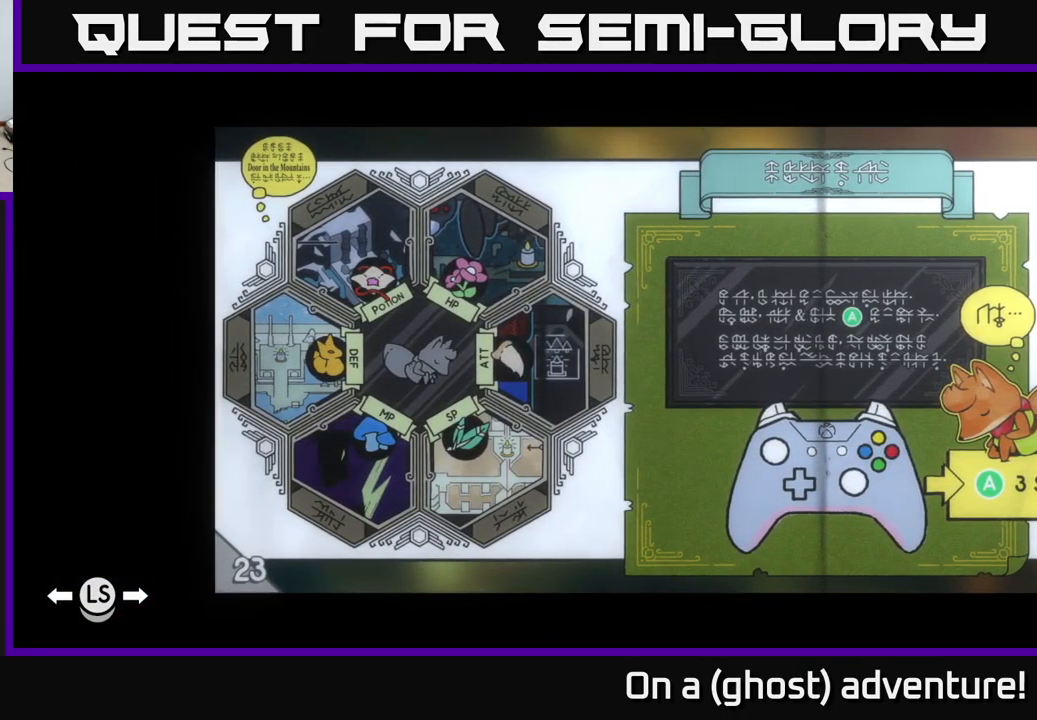
{"buttons": [], "left_stick": "center", "right_stick": "center", "events": []}
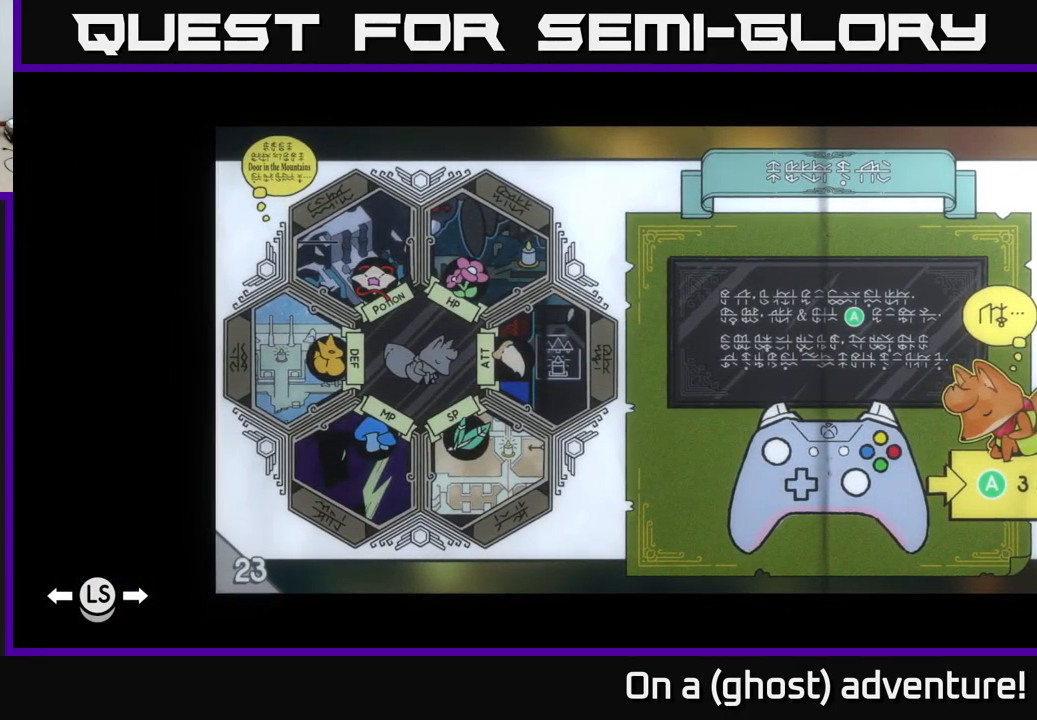
{"buttons": [], "left_stick": "center", "right_stick": "center", "events": []}
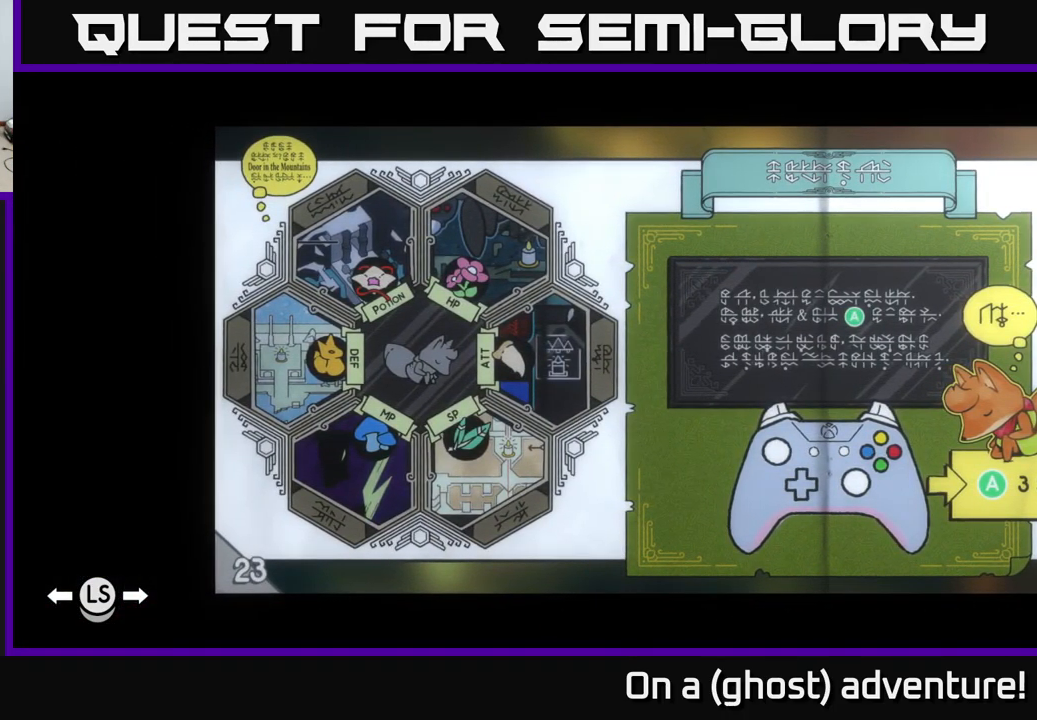
{"buttons": [], "left_stick": "center", "right_stick": "center", "events": []}
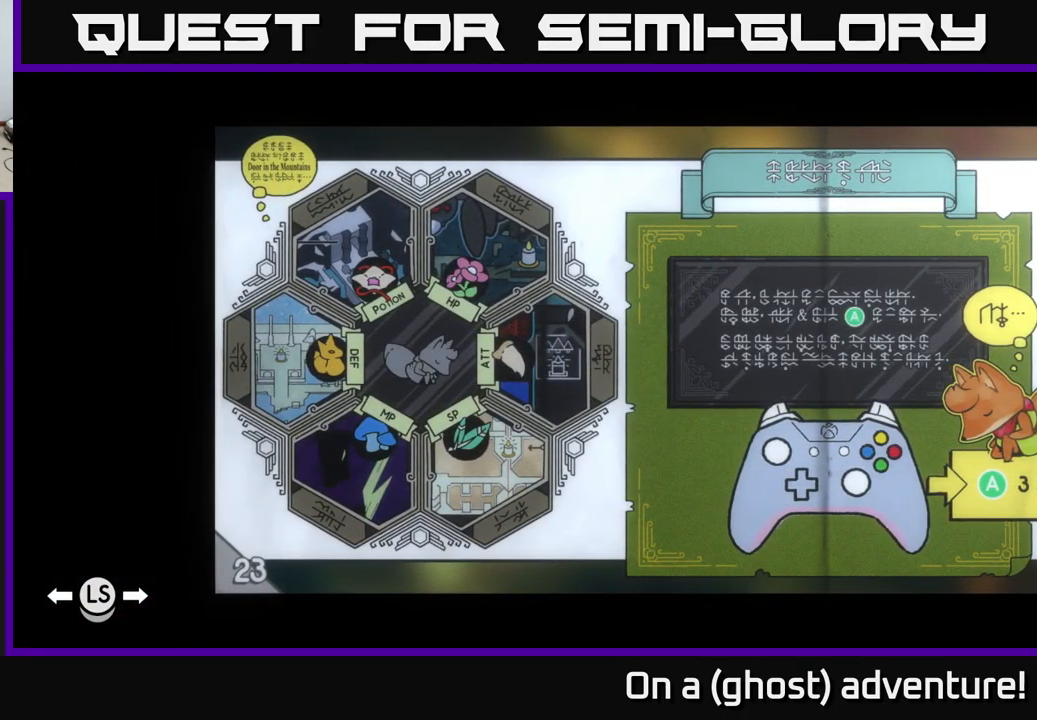
{"buttons": [], "left_stick": "center", "right_stick": "center", "events": []}
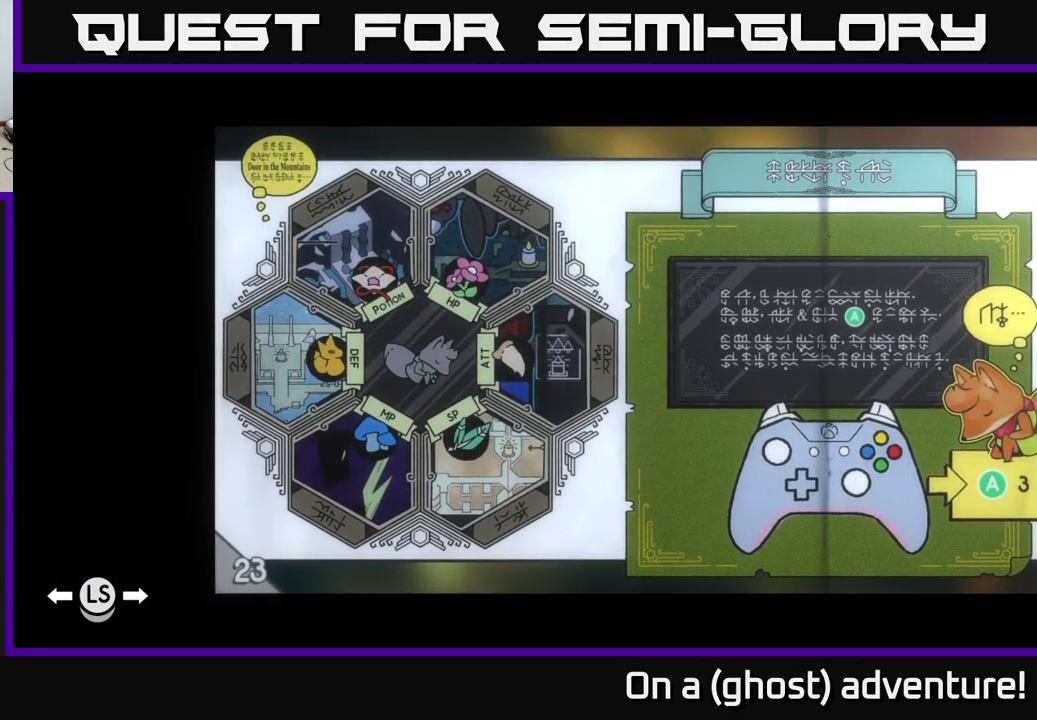
{"buttons": [], "left_stick": "center", "right_stick": "center", "events": []}
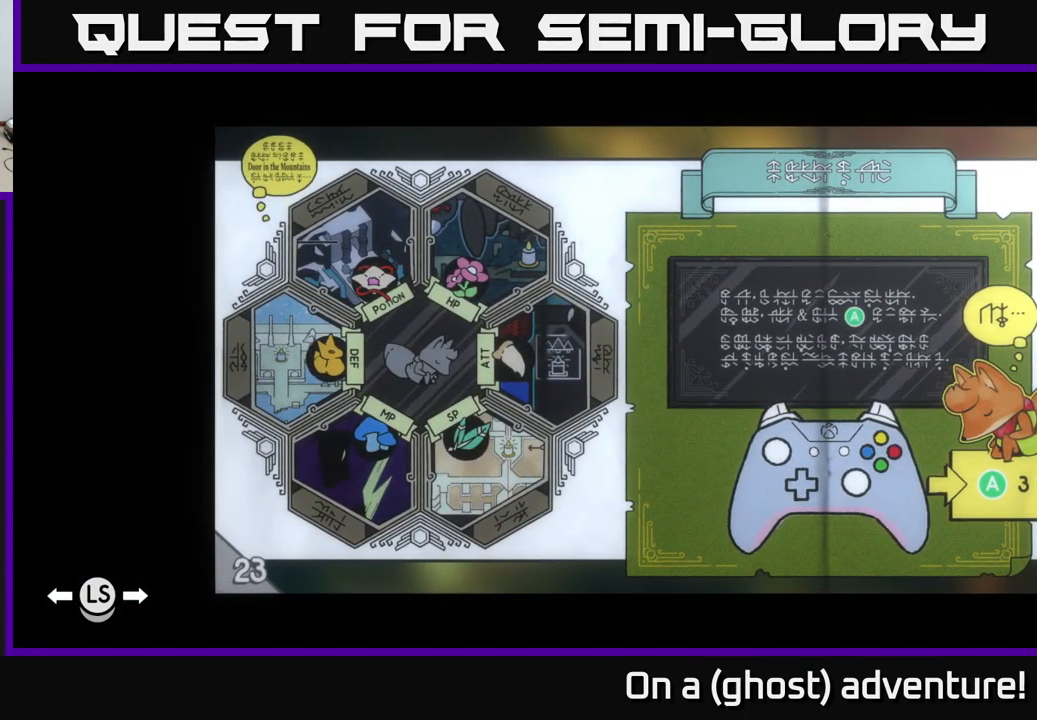
{"buttons": [], "left_stick": "center", "right_stick": "center", "events": []}